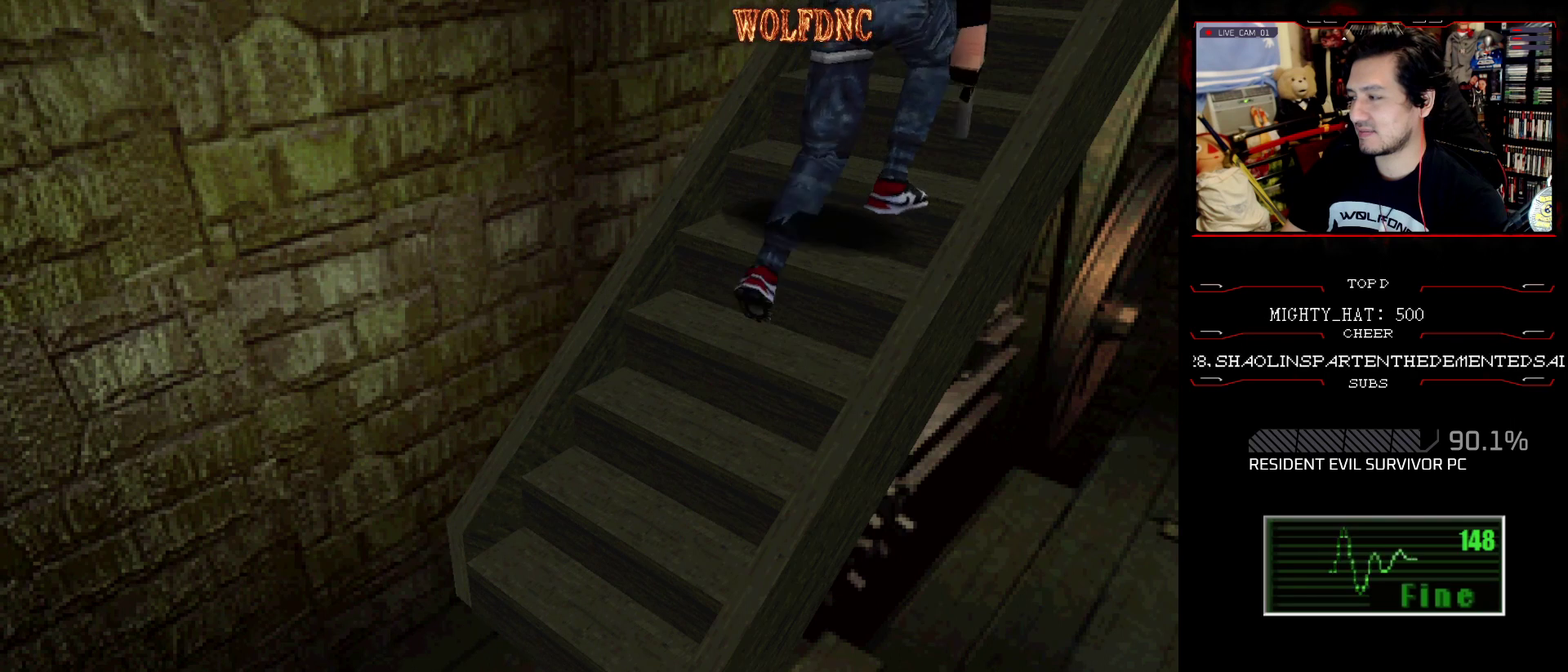
Gameplay with a controller (PlayStation layout); each line is a JSON object with the inputs held at the frame after it. "events" lists button and stick changes between this image and that frame as [ms after this image, input, new state], when the widget could be followed in between. Not read: L3 R3.
{"buttons": [], "events": []}
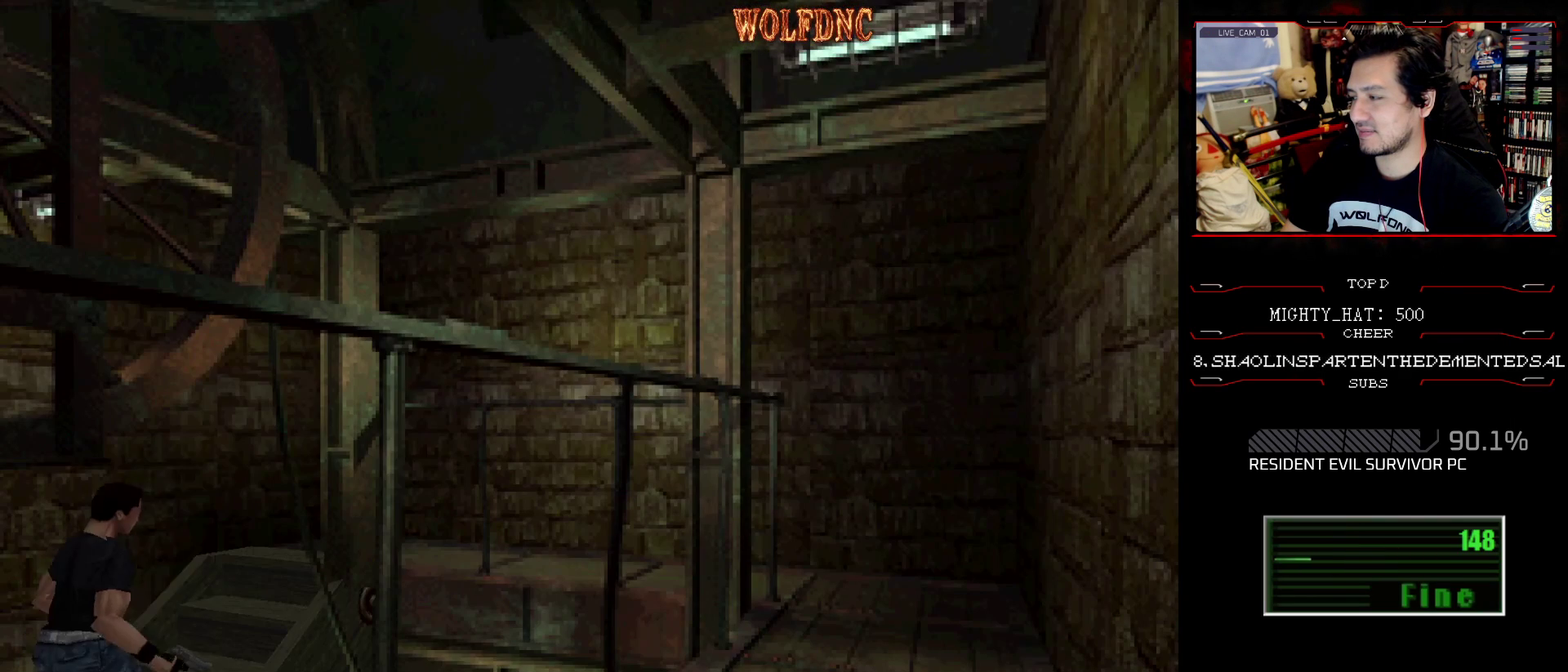
{"buttons": [], "events": []}
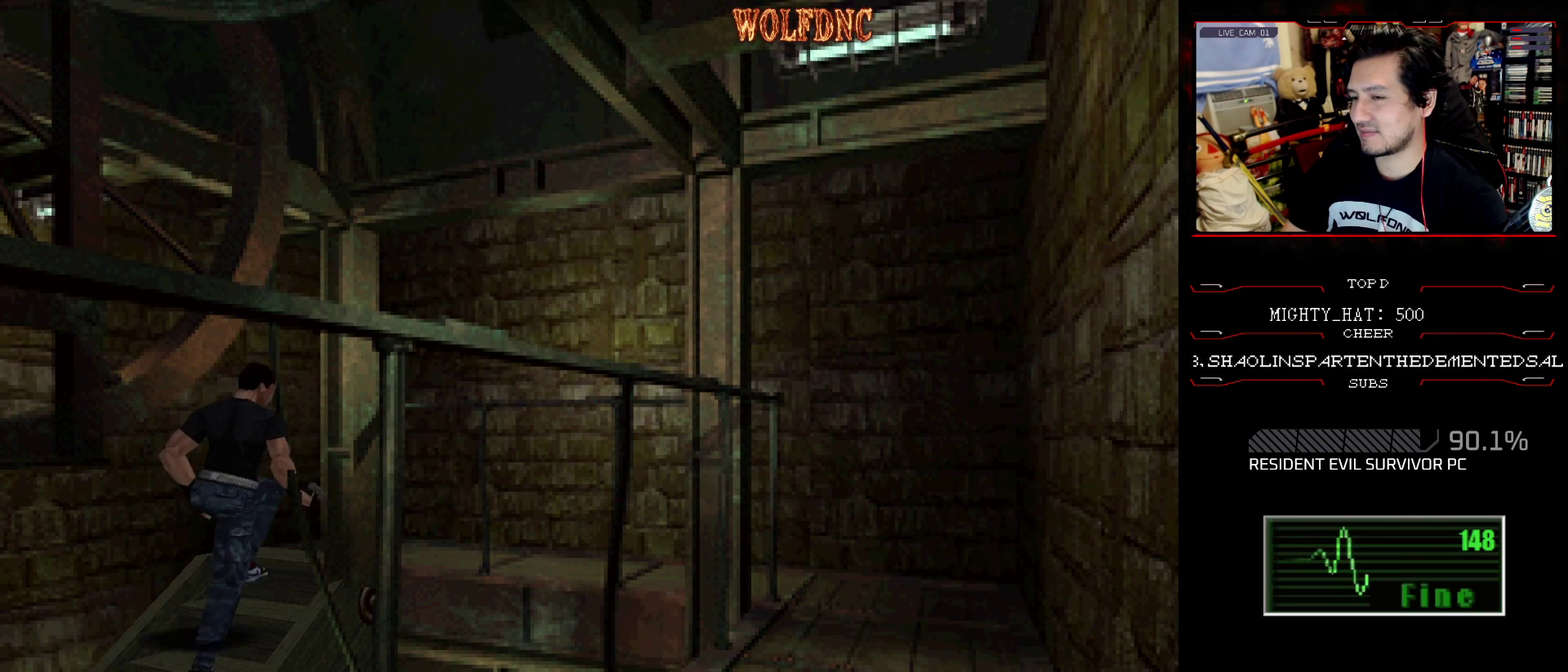
{"buttons": ["DPAD_LEFT"], "events": [[284, "DPAD_LEFT", "down"]]}
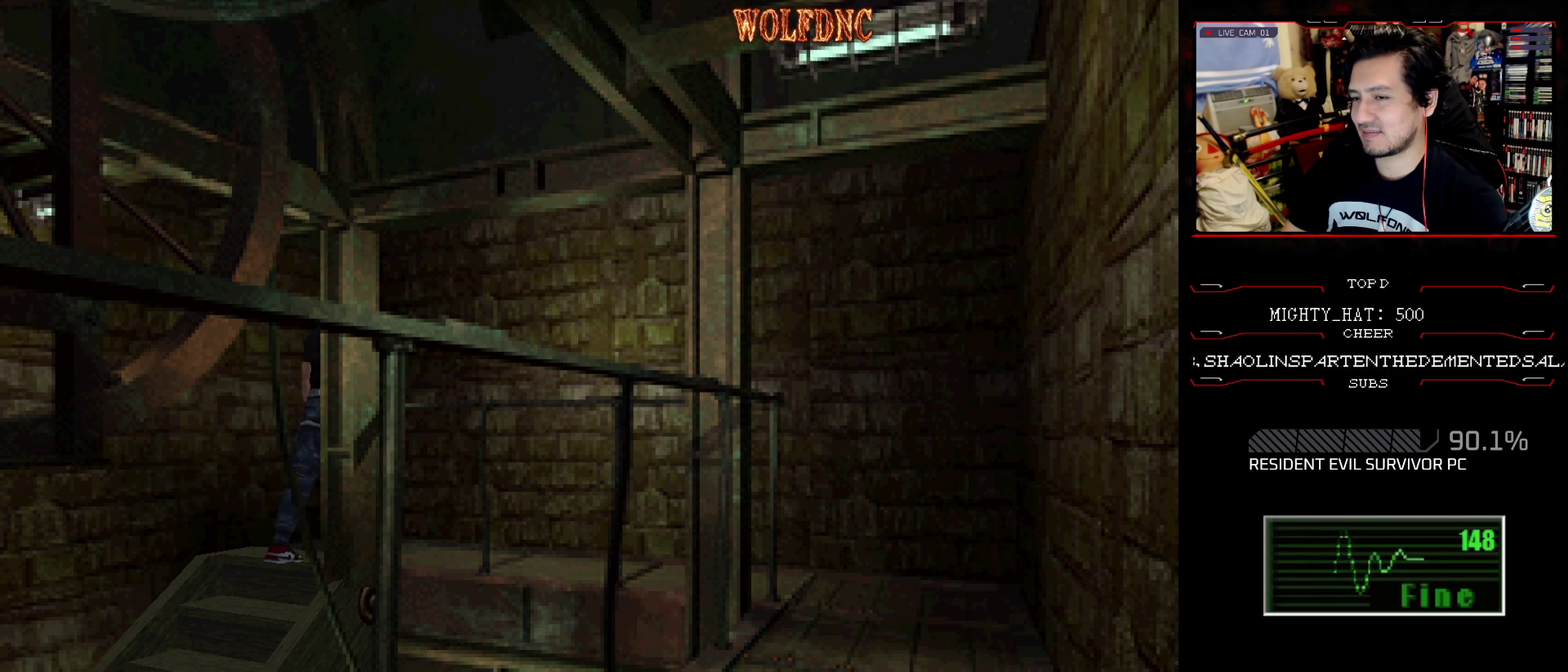
{"buttons": ["SQUARE", "DPAD_UP"], "events": [[167, "SQUARE", "down"], [217, "DPAD_UP", "down"], [484, "DPAD_LEFT", "up"]]}
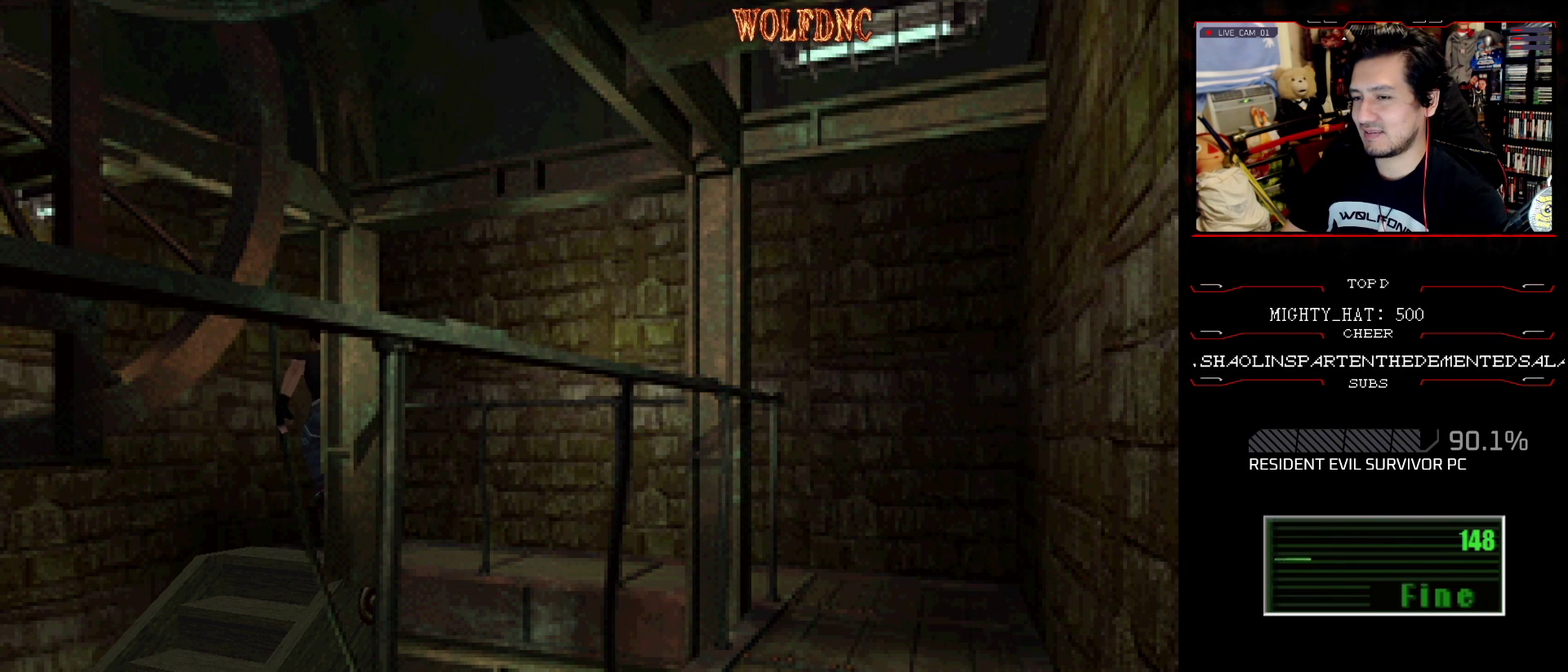
{"buttons": ["CROSS", "SQUARE", "DPAD_UP", "DPAD_RIGHT"], "events": [[34, "DPAD_RIGHT", "down"], [267, "CROSS", "down"], [367, "SQUARE", "up"], [467, "SQUARE", "down"]]}
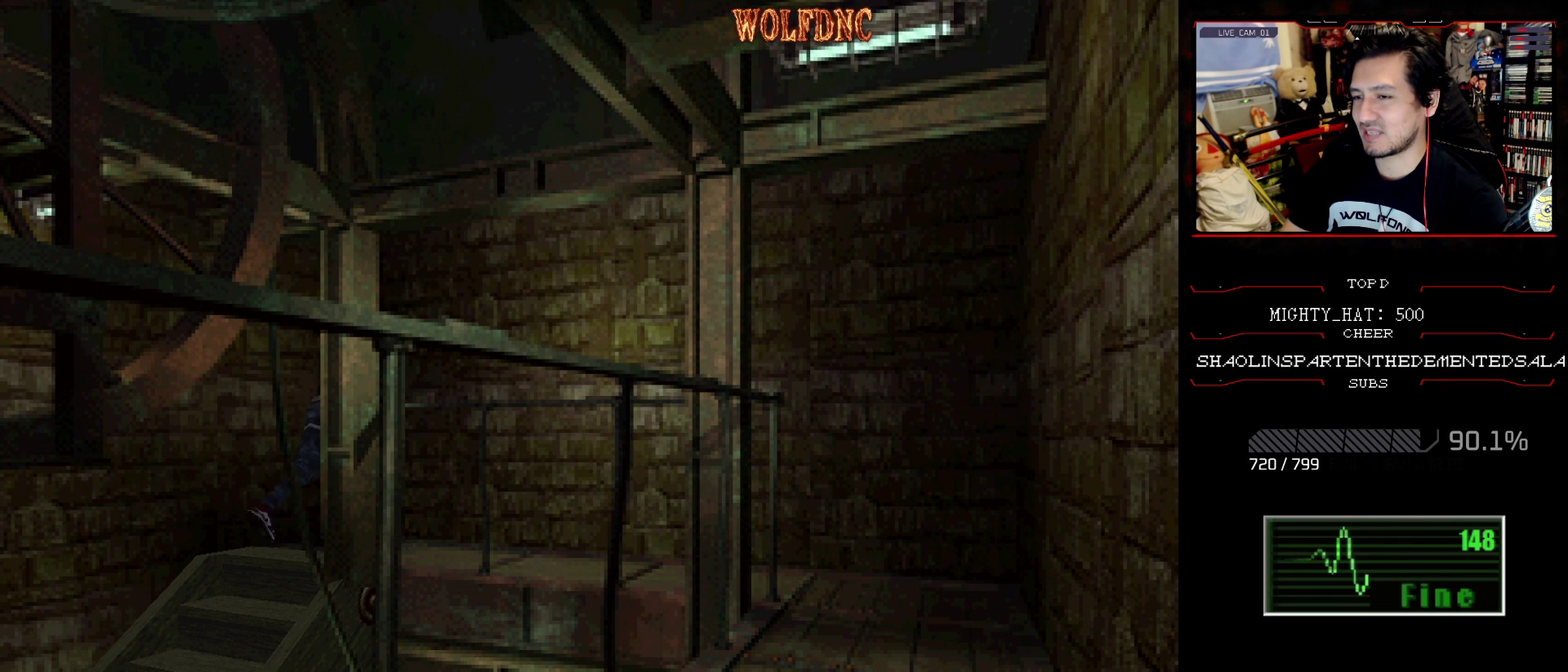
{"buttons": ["CROSS", "SQUARE", "DPAD_UP", "DPAD_RIGHT"], "events": [[233, "CROSS", "up"], [283, "CROSS", "down"]]}
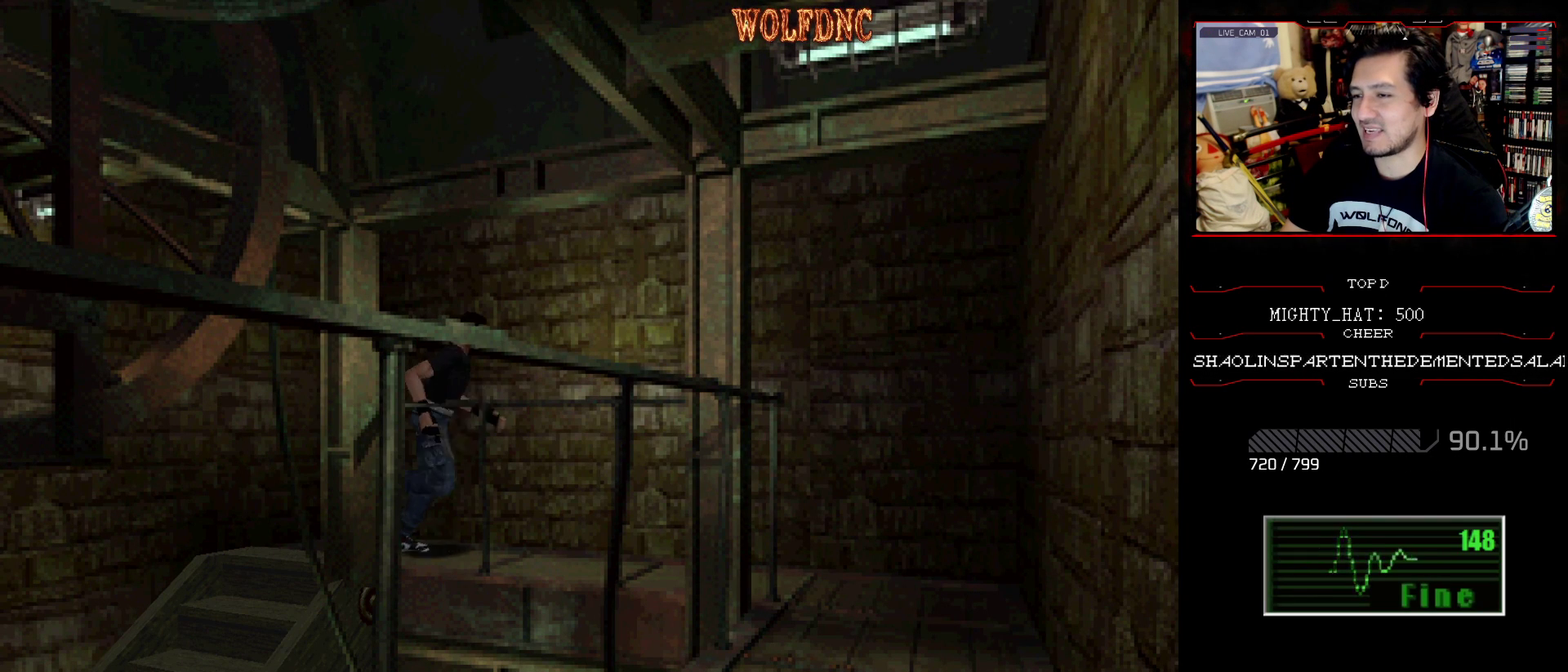
{"buttons": ["CROSS", "SQUARE", "DPAD_UP"], "events": [[17, "DPAD_RIGHT", "up"], [67, "CROSS", "up"], [117, "CROSS", "down"]]}
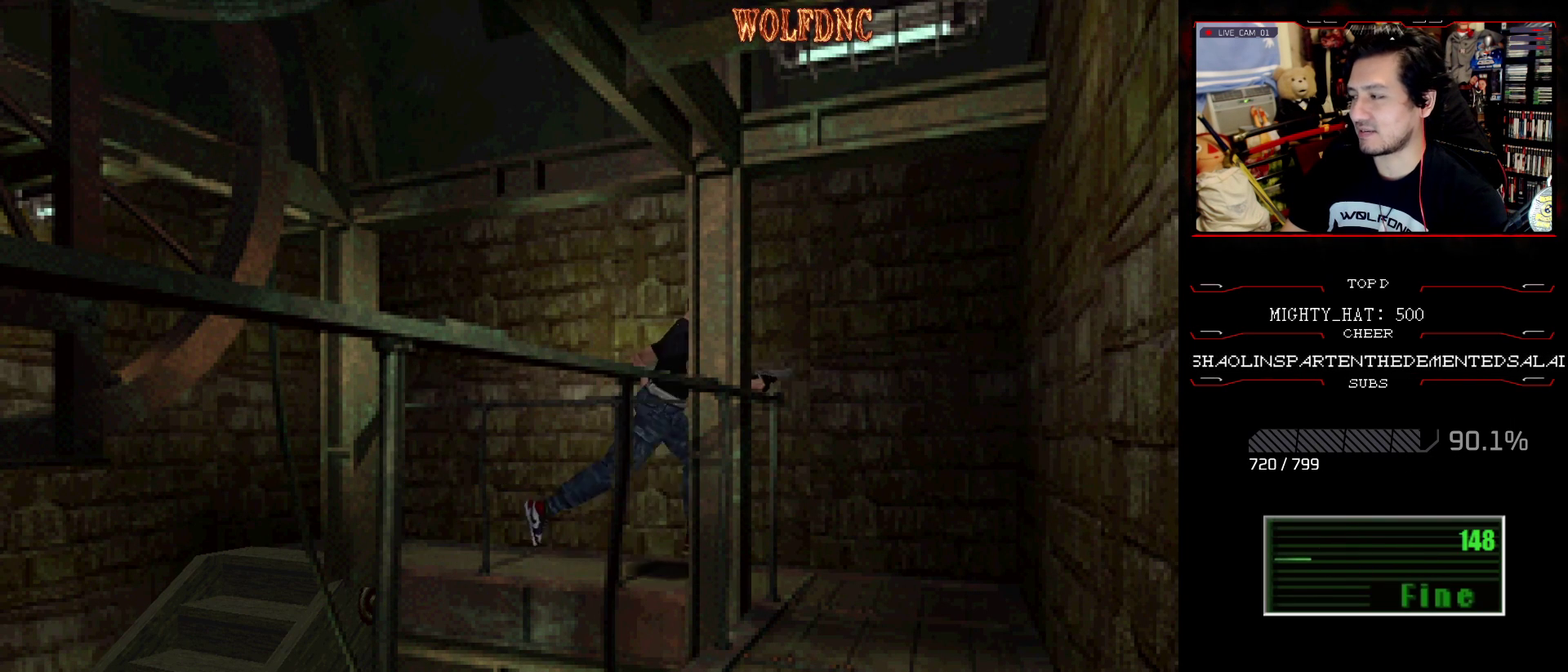
{"buttons": ["CROSS", "SQUARE", "DPAD_UP"], "events": [[133, "DPAD_LEFT", "down"], [367, "DPAD_LEFT", "up"]]}
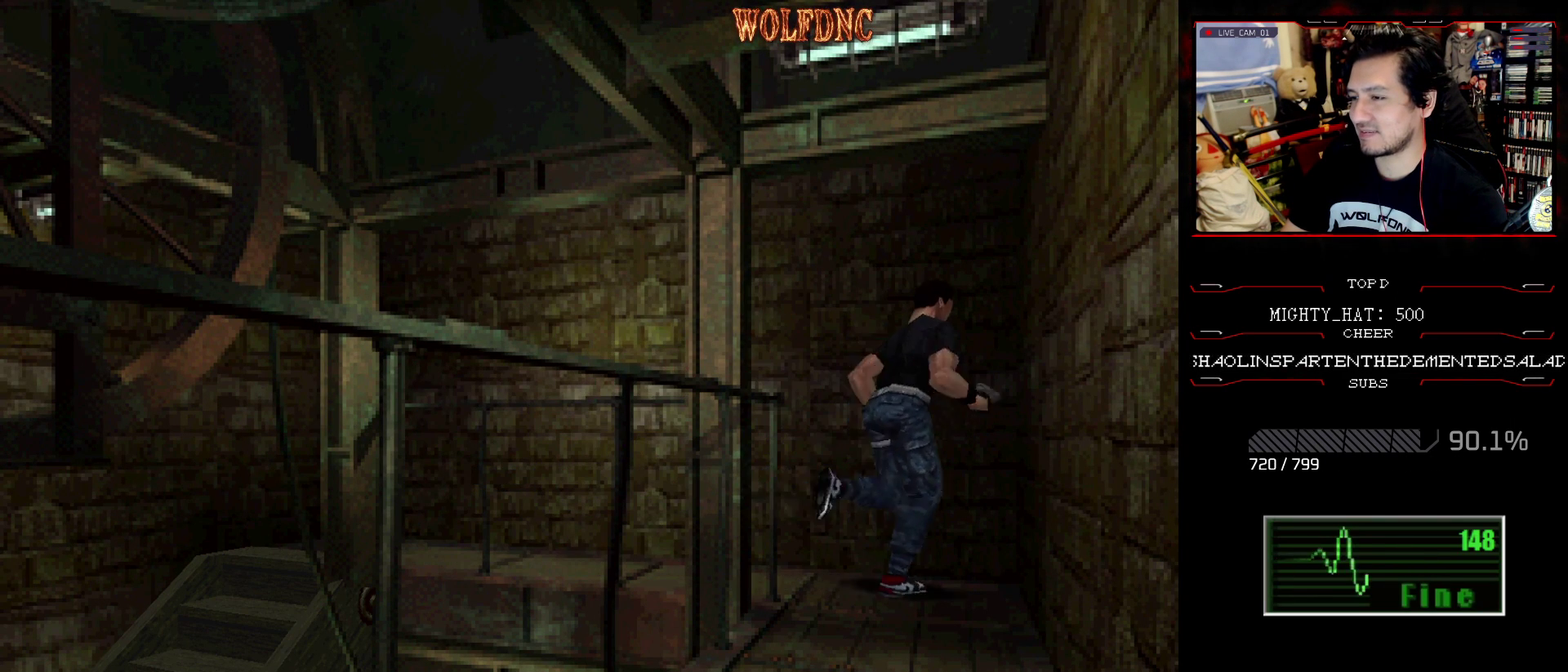
{"buttons": ["CROSS", "SQUARE", "DPAD_UP", "DPAD_RIGHT"], "events": [[100, "DPAD_RIGHT", "down"]]}
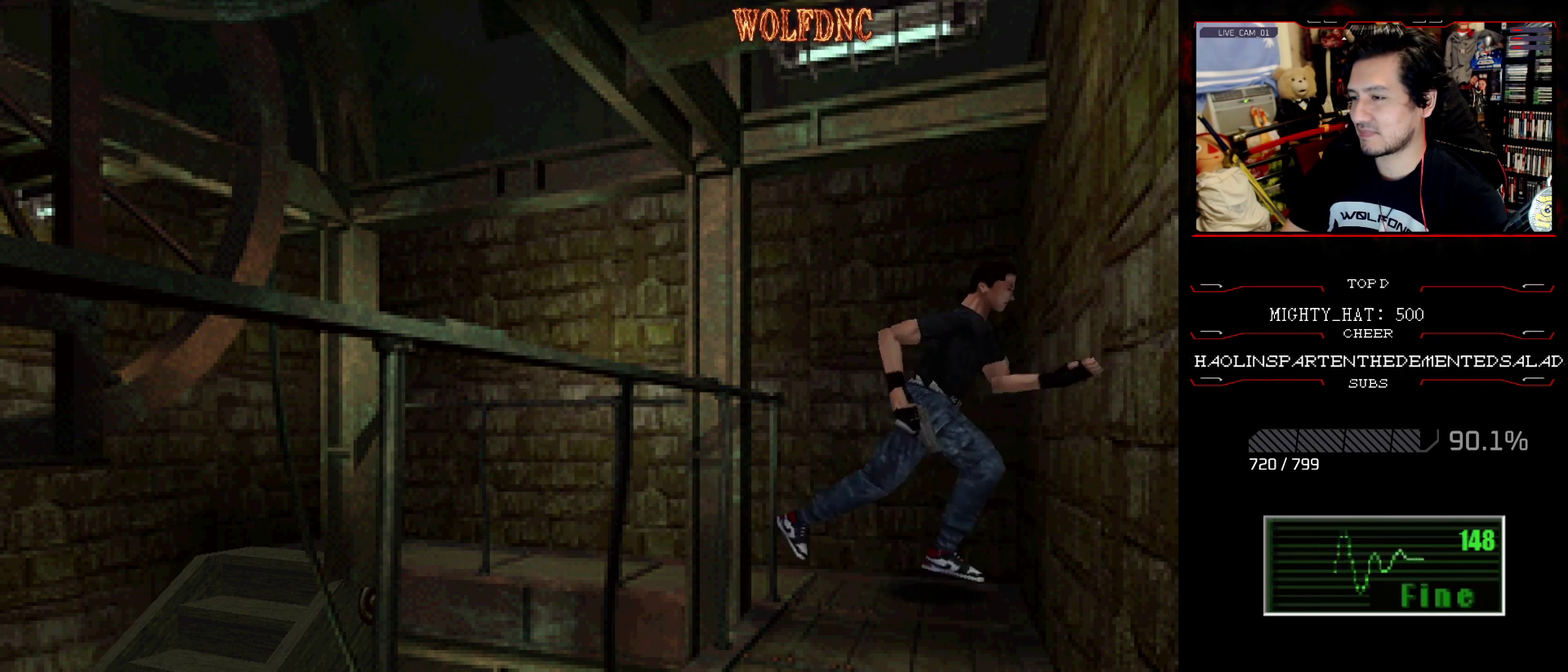
{"buttons": ["CROSS", "SQUARE", "DPAD_UP"], "events": [[350, "CROSS", "up"], [400, "CROSS", "down"], [400, "DPAD_RIGHT", "up"]]}
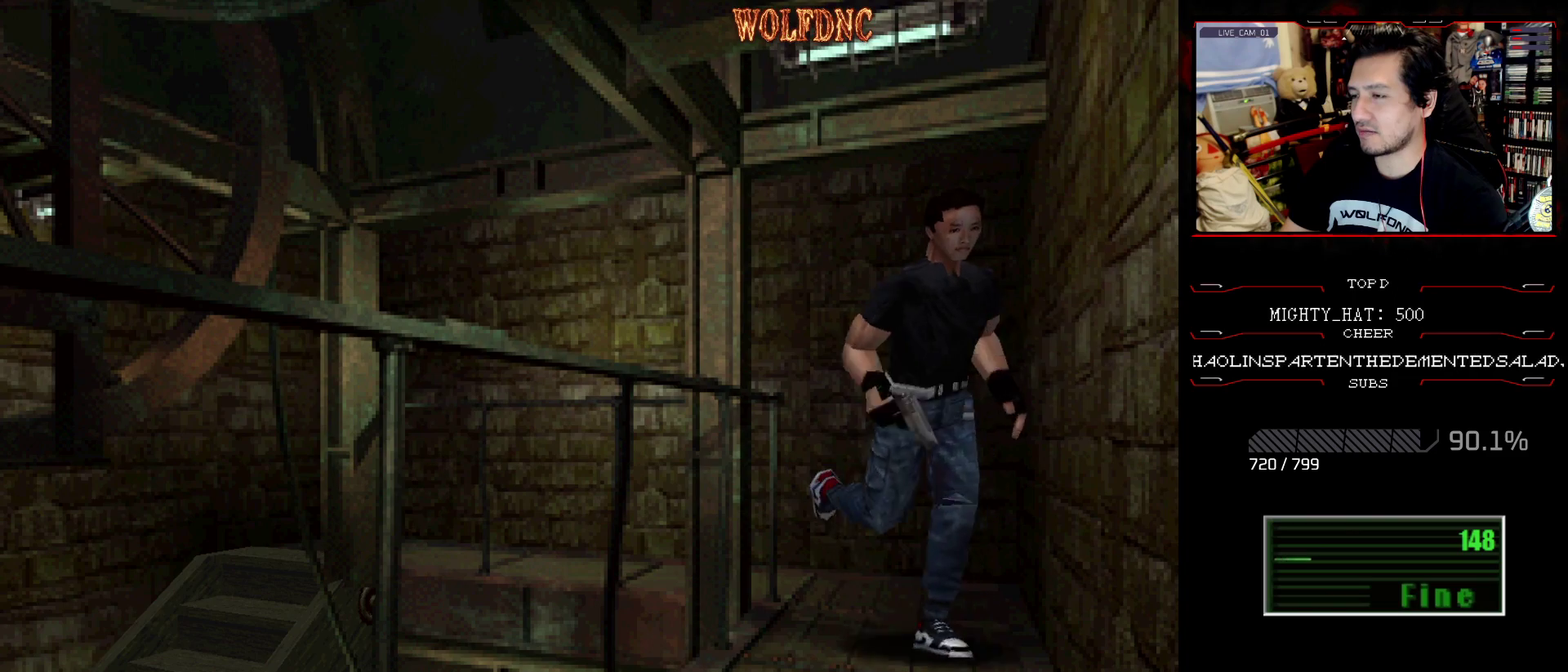
{"buttons": ["CROSS", "SQUARE", "DPAD_UP"], "events": []}
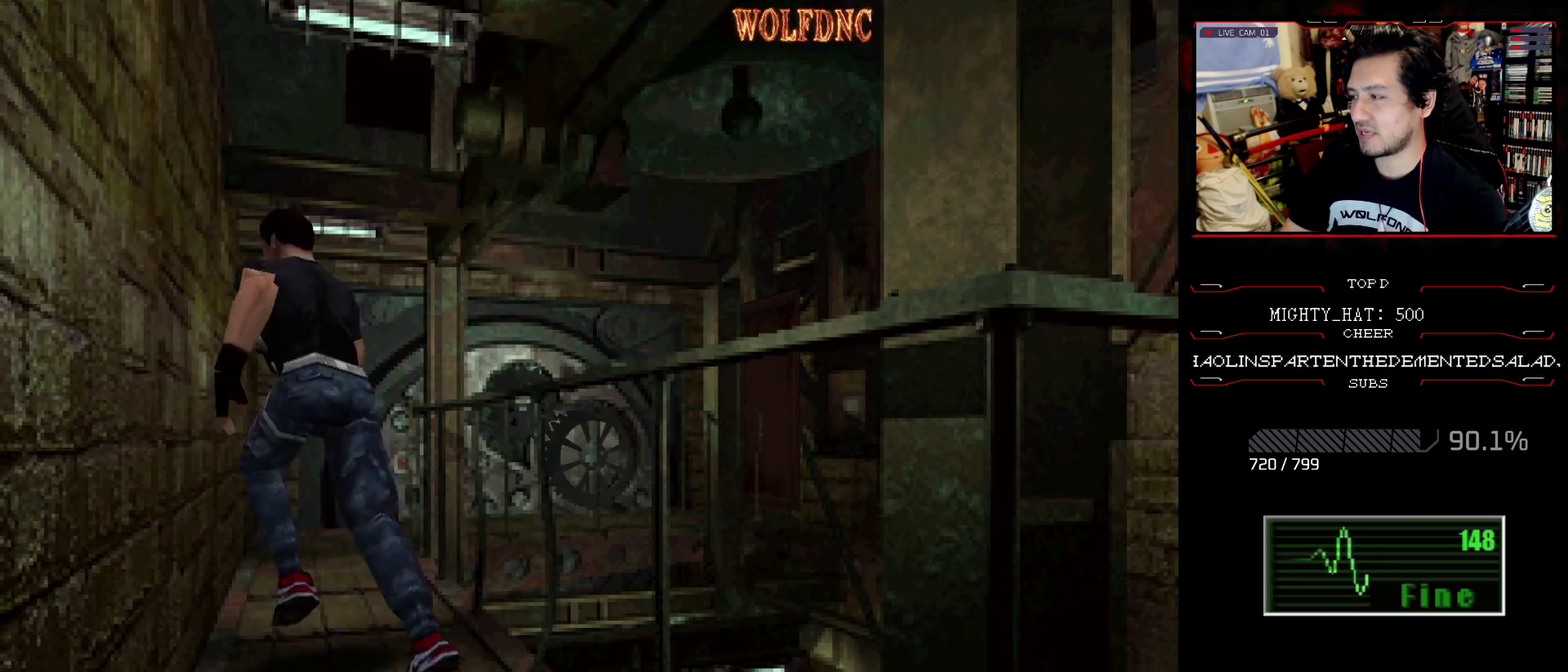
{"buttons": ["CROSS", "SQUARE", "DPAD_UP"], "events": []}
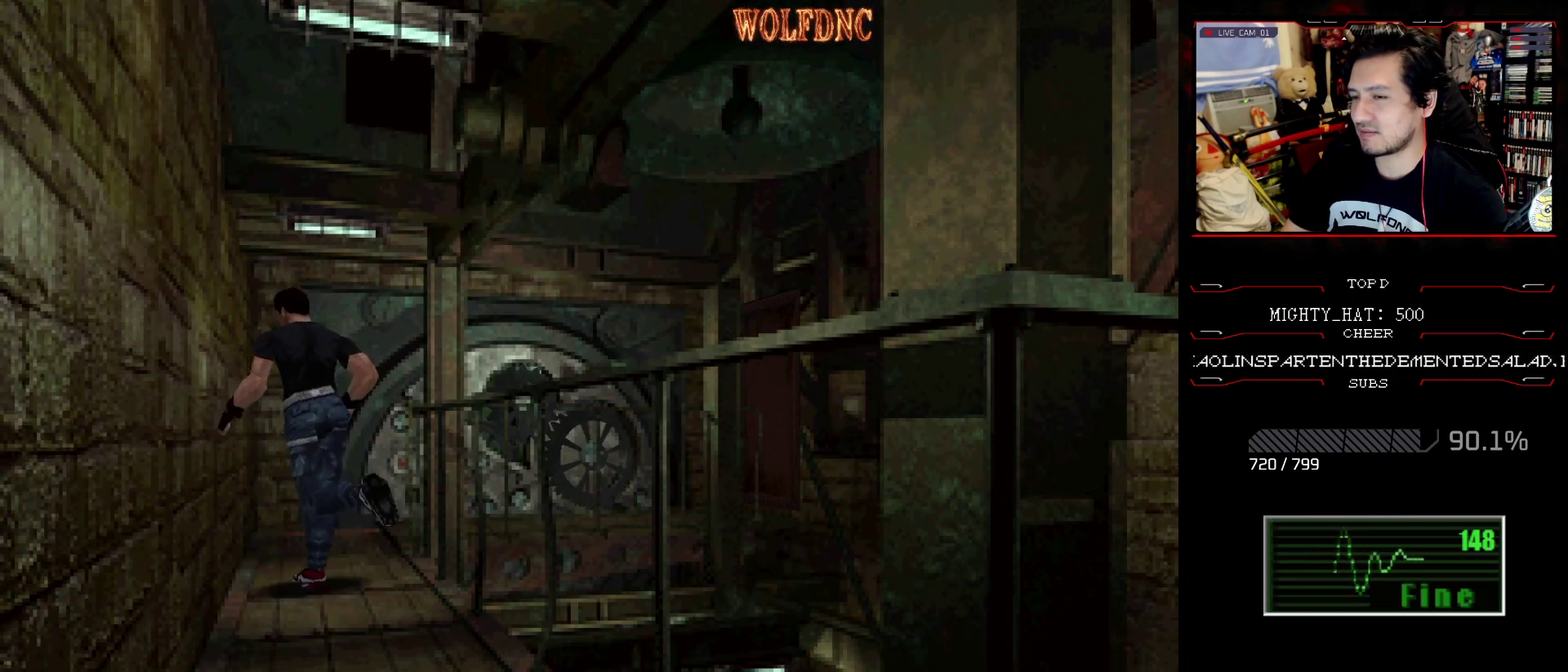
{"buttons": ["CROSS", "SQUARE", "DPAD_UP", "DPAD_RIGHT"], "events": [[284, "CROSS", "up"], [384, "CROSS", "down"], [434, "DPAD_RIGHT", "down"]]}
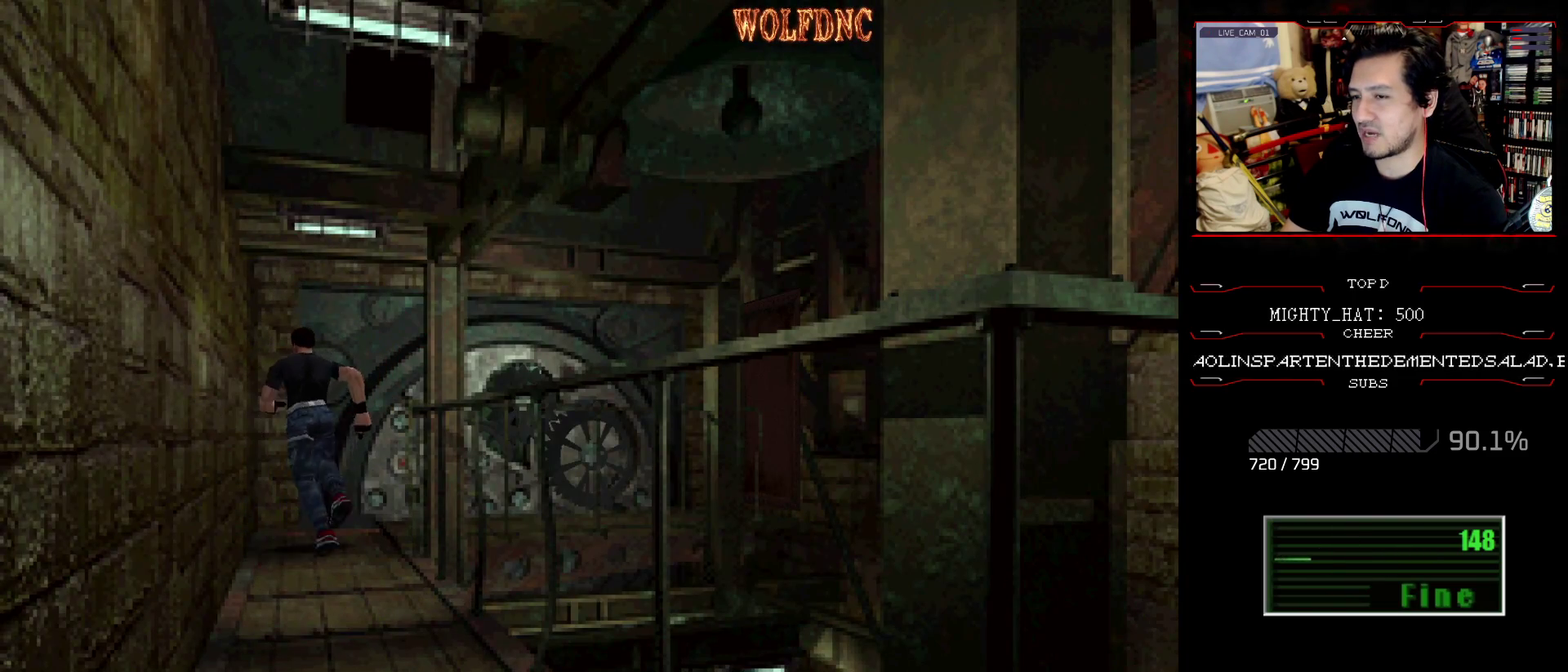
{"buttons": ["SQUARE", "DPAD_UP"], "events": [[16, "CROSS", "up"], [67, "DPAD_RIGHT", "up"], [117, "CROSS", "down"], [200, "DPAD_RIGHT", "down"], [250, "CROSS", "up"], [484, "DPAD_RIGHT", "up"]]}
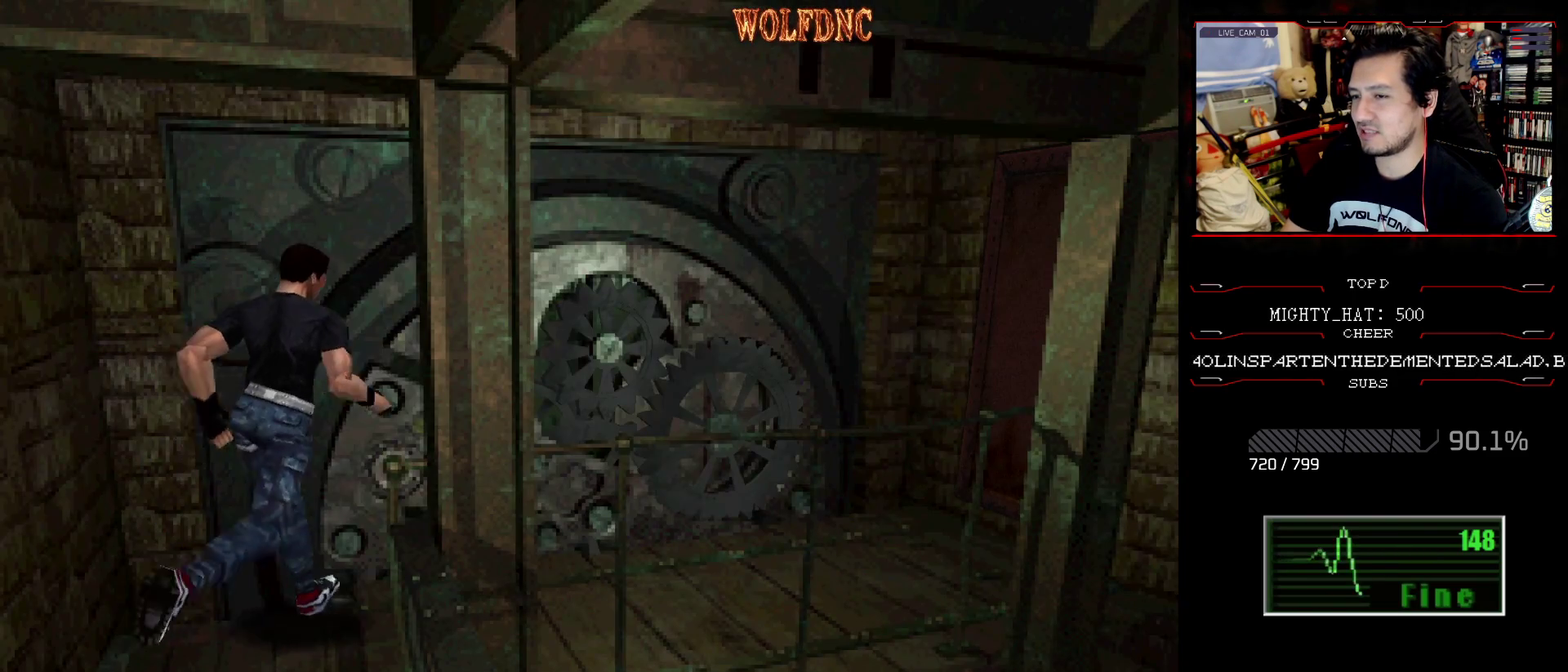
{"buttons": ["SQUARE", "DPAD_UP"], "events": [[217, "DPAD_LEFT", "down"], [367, "DPAD_LEFT", "up"]]}
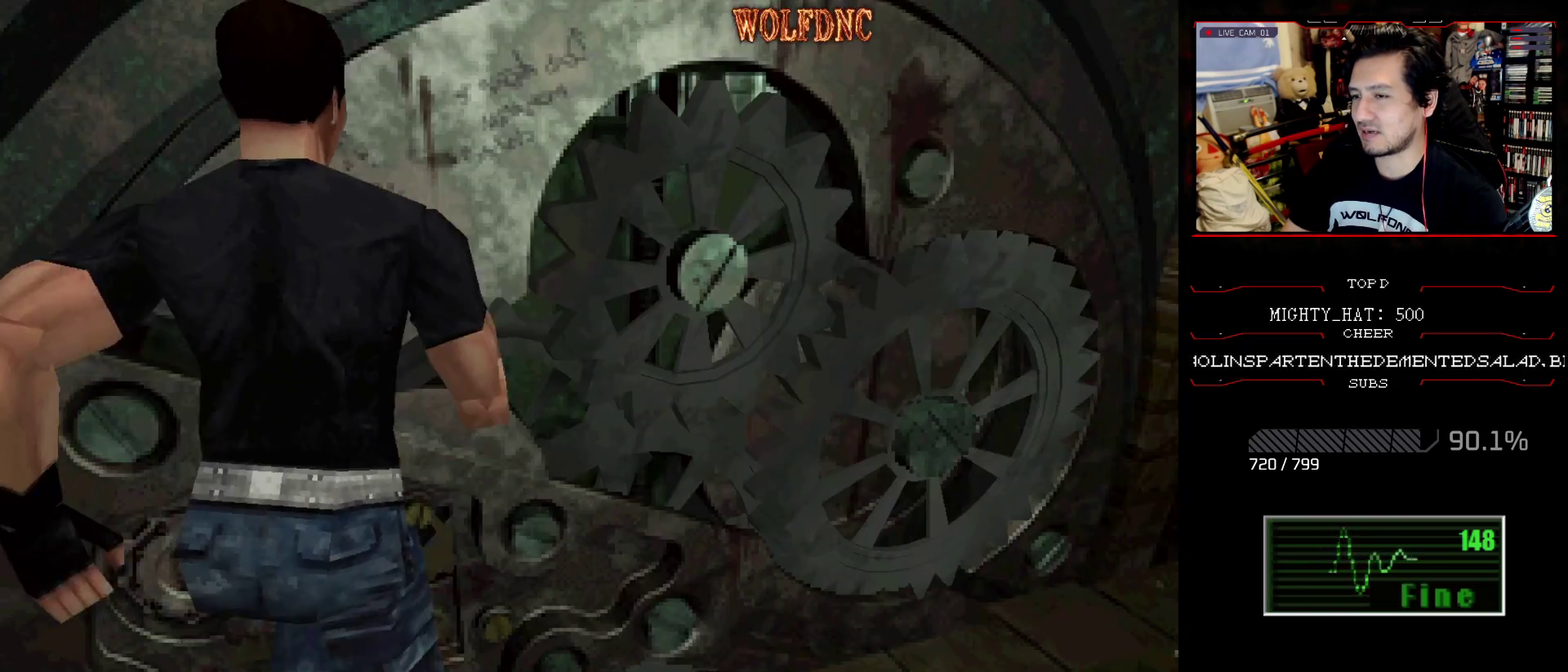
{"buttons": [], "events": [[100, "CIRCLE", "down"], [100, "DPAD_UP", "up"], [200, "SQUARE", "up"], [233, "CIRCLE", "up"]]}
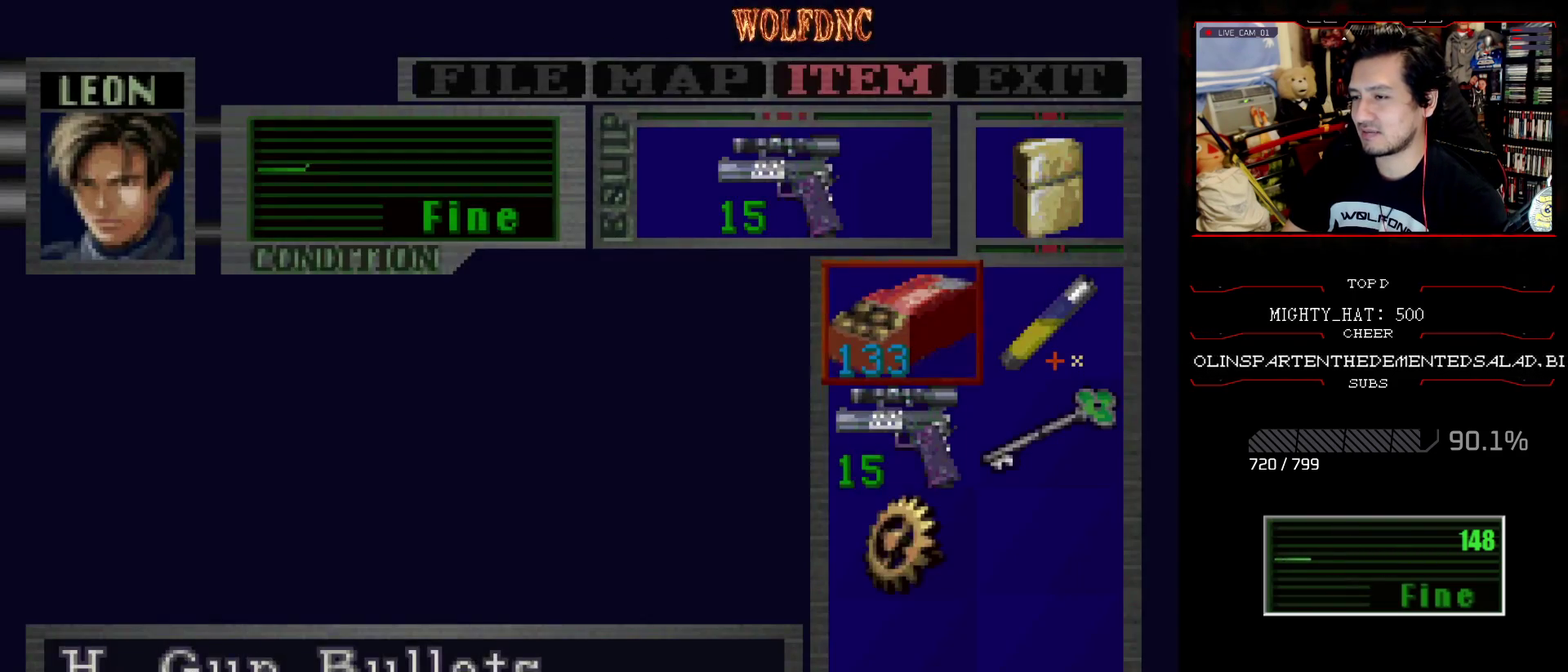
{"buttons": ["CROSS"], "events": [[17, "DPAD_DOWN", "down"], [117, "DPAD_DOWN", "up"], [167, "DPAD_DOWN", "down"], [301, "DPAD_DOWN", "up"], [484, "CROSS", "down"]]}
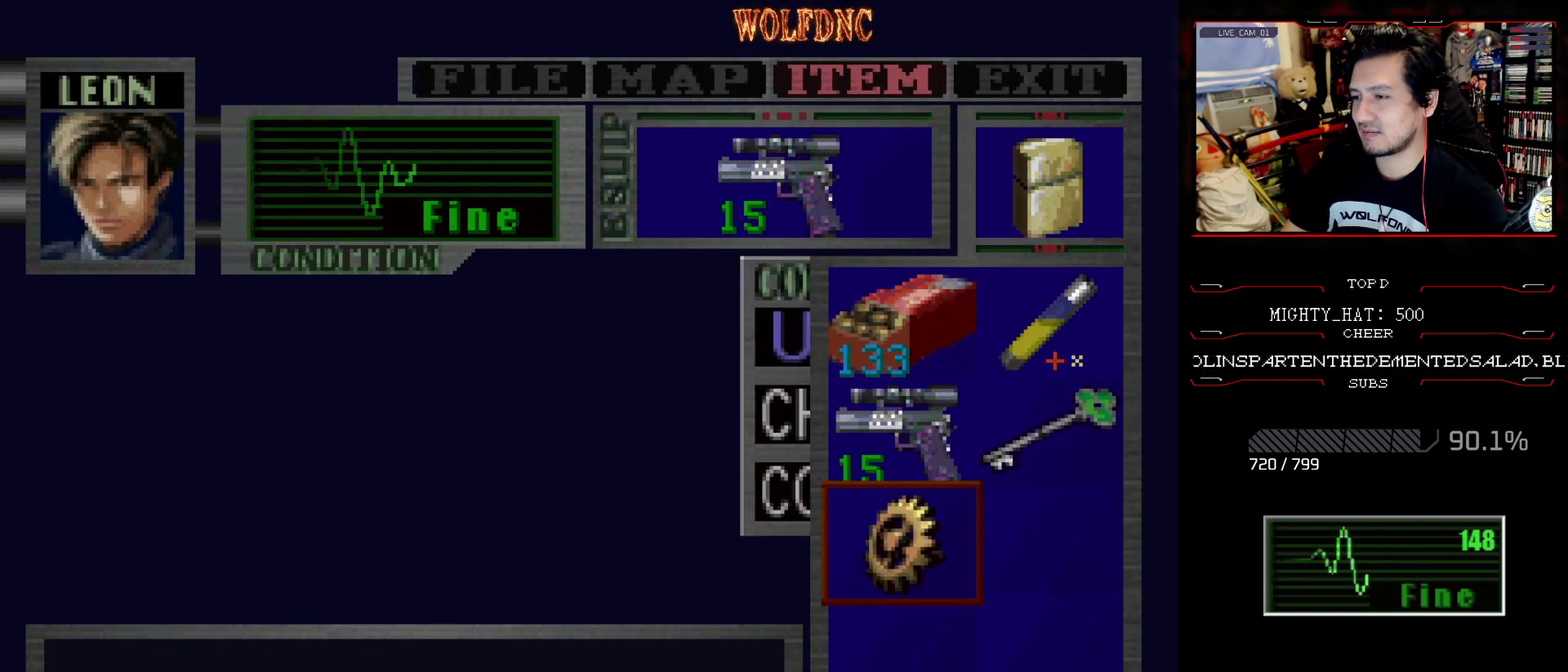
{"buttons": [], "events": [[133, "CROSS", "up"], [183, "CROSS", "down"], [267, "CROSS", "up"]]}
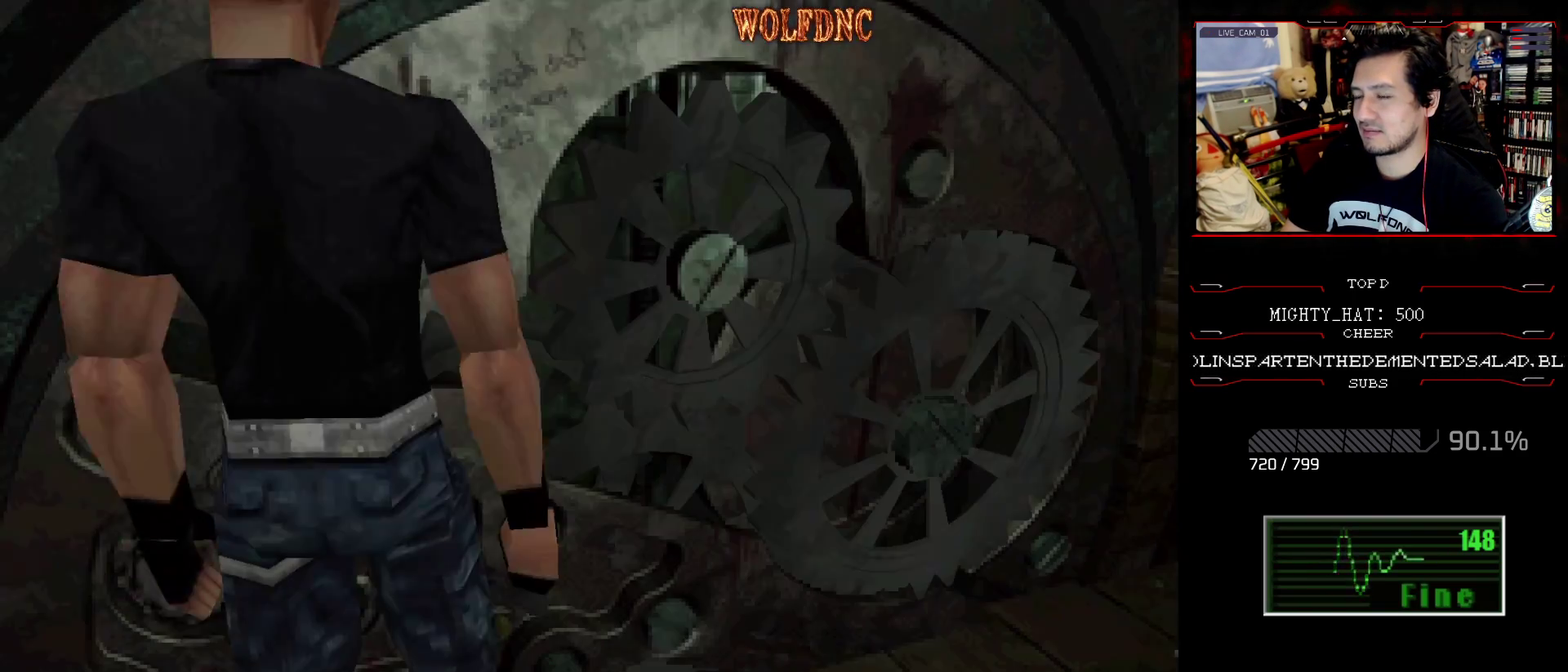
{"buttons": [], "events": []}
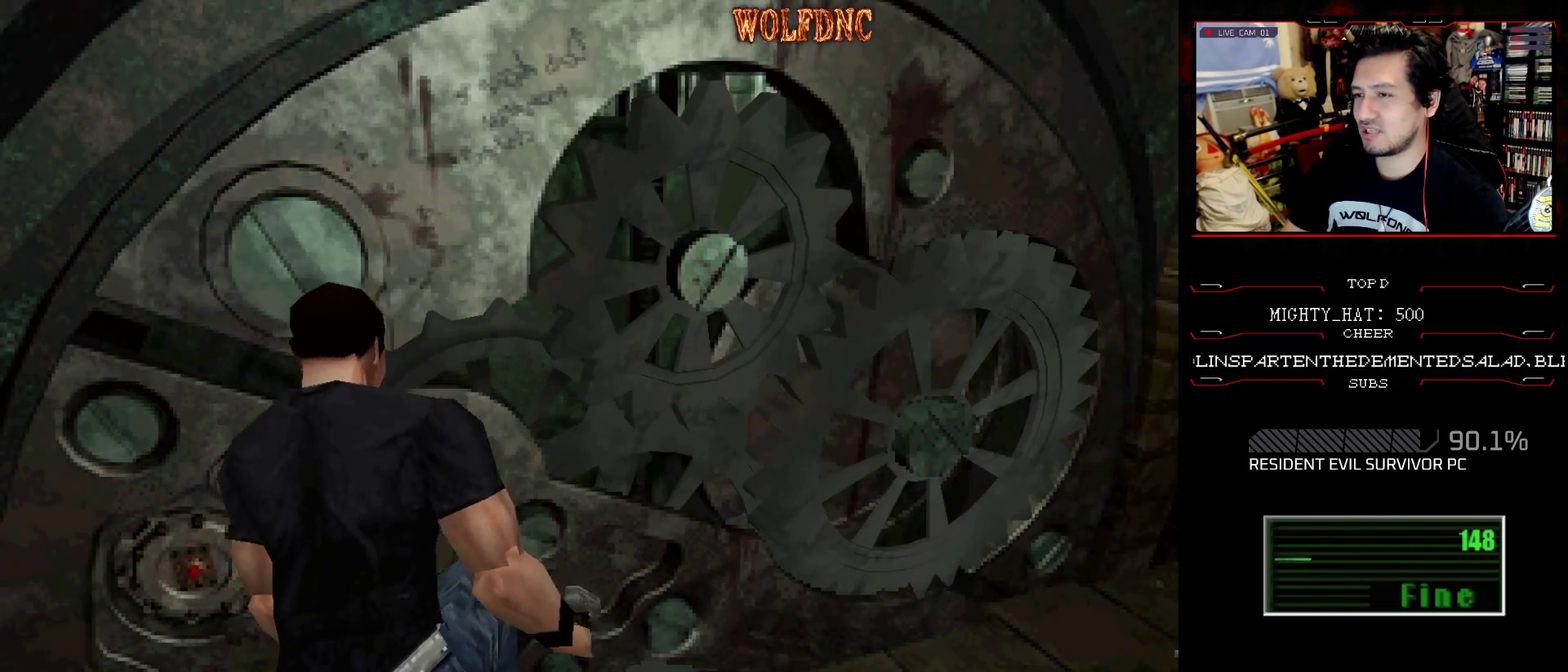
{"buttons": ["CROSS"], "events": [[300, "CROSS", "down"], [400, "CROSS", "up"], [450, "CROSS", "down"]]}
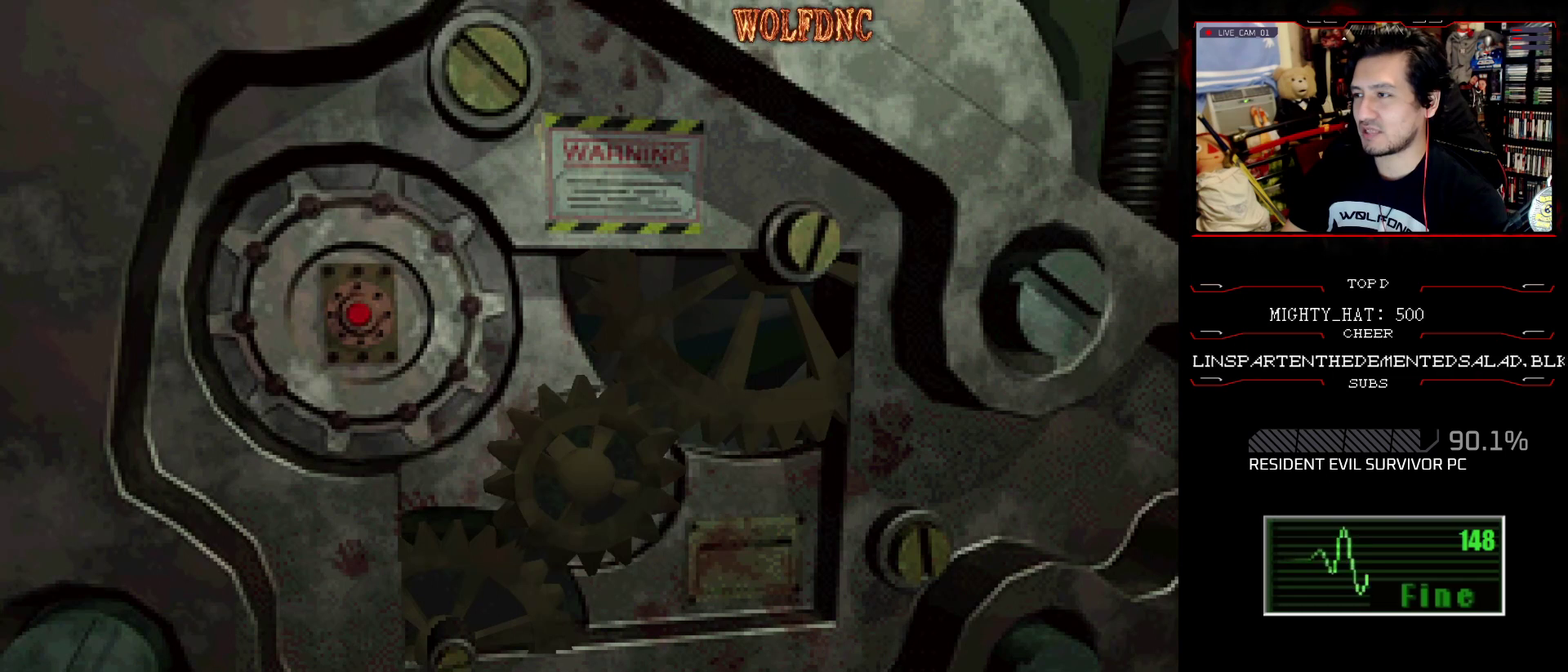
{"buttons": ["CROSS"], "events": [[451, "CROSS", "up"], [501, "CROSS", "down"]]}